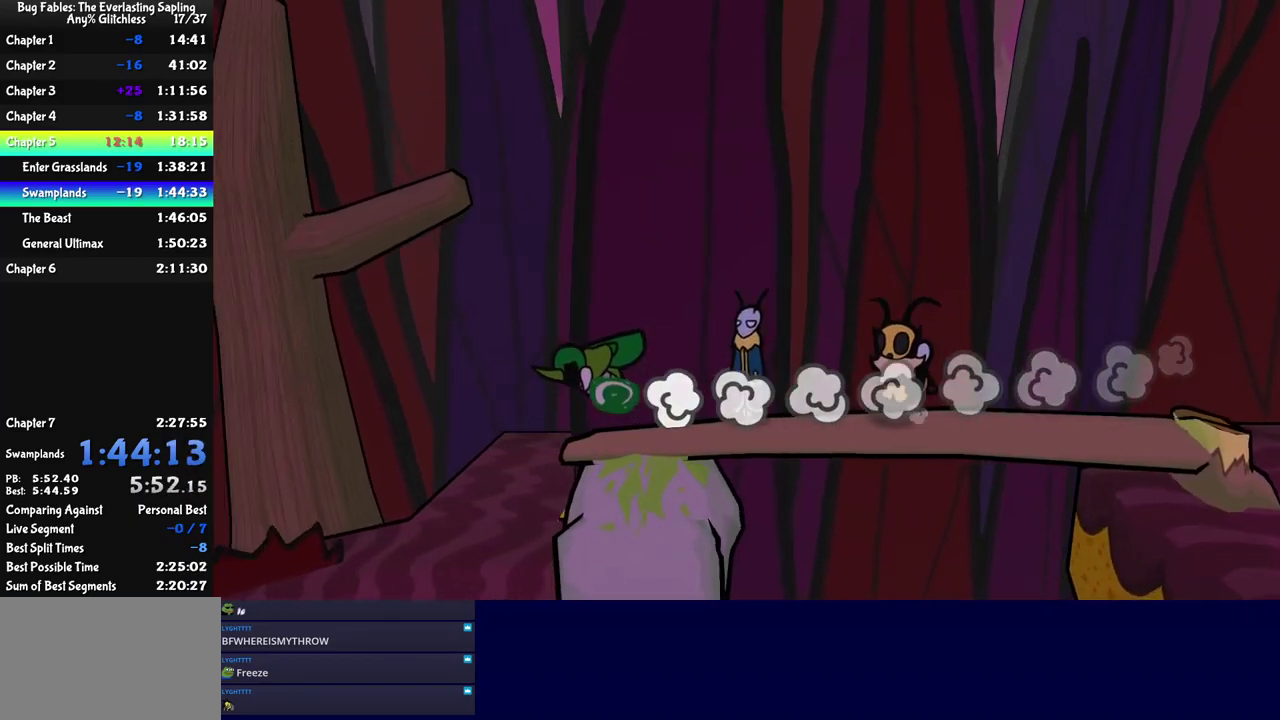
Gameplay with a controller (Nintendo layout); each line is a JSON object with the inputs held at the frame after it. "events" lists button and stick changes between this image and that frame as [ms after this image, input, new state], when the widget could be followed in between. Not read: L3 R3.
{"buttons": [], "left_stick": "up", "events": []}
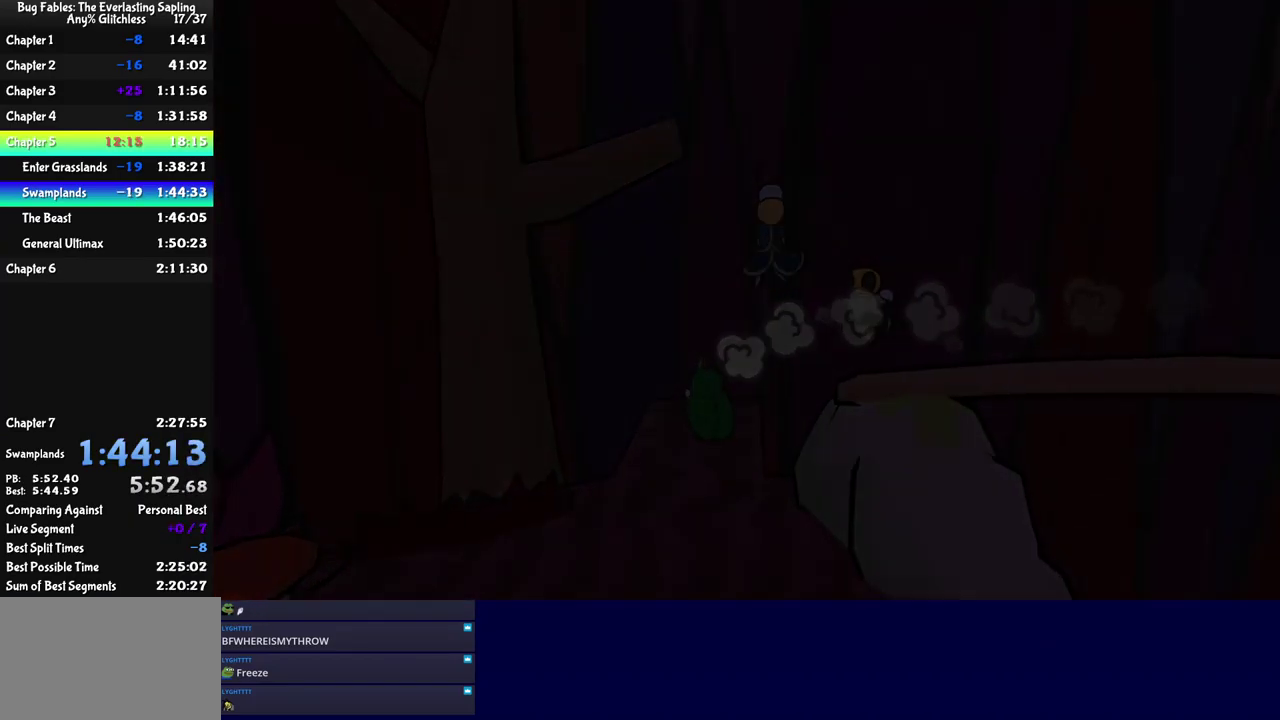
{"buttons": [], "left_stick": "up", "events": [[167, "left_stick", "center"], [467, "left_stick", "up"]]}
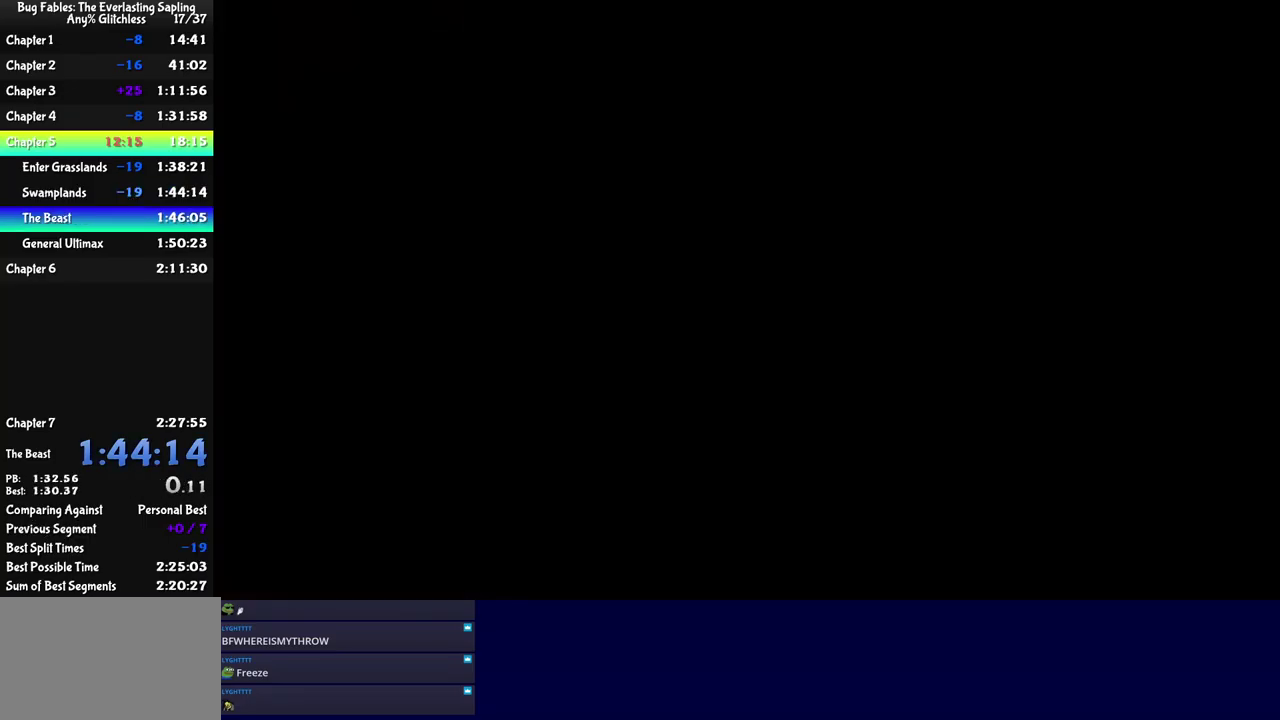
{"buttons": ["C_RIGHT"], "left_stick": "up-left", "events": [[17, "left_stick", "up-left"], [434, "C_RIGHT", "down"]]}
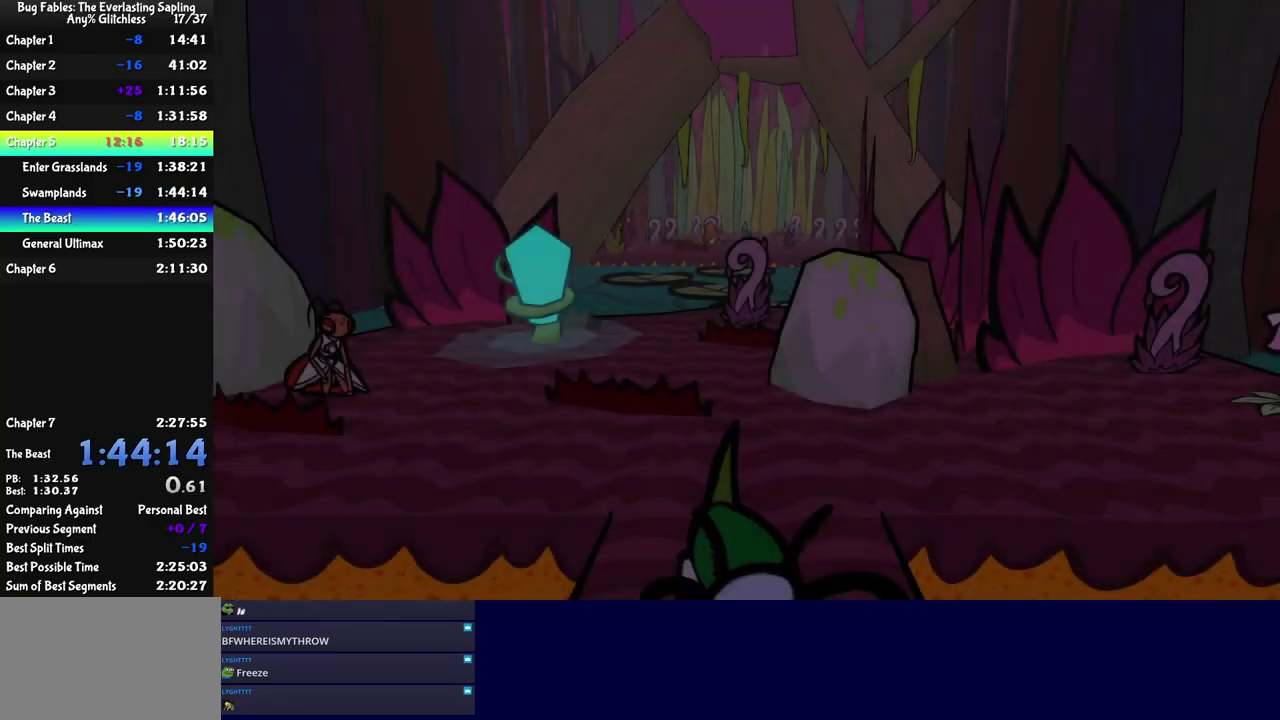
{"buttons": ["C_RIGHT"], "left_stick": "up", "events": [[17, "C_RIGHT", "up"], [84, "C_RIGHT", "down"], [134, "C_RIGHT", "up"], [200, "C_RIGHT", "down"], [250, "C_RIGHT", "up"], [317, "left_stick", "up"], [334, "C_RIGHT", "down"], [384, "C_RIGHT", "up"], [450, "C_RIGHT", "down"]]}
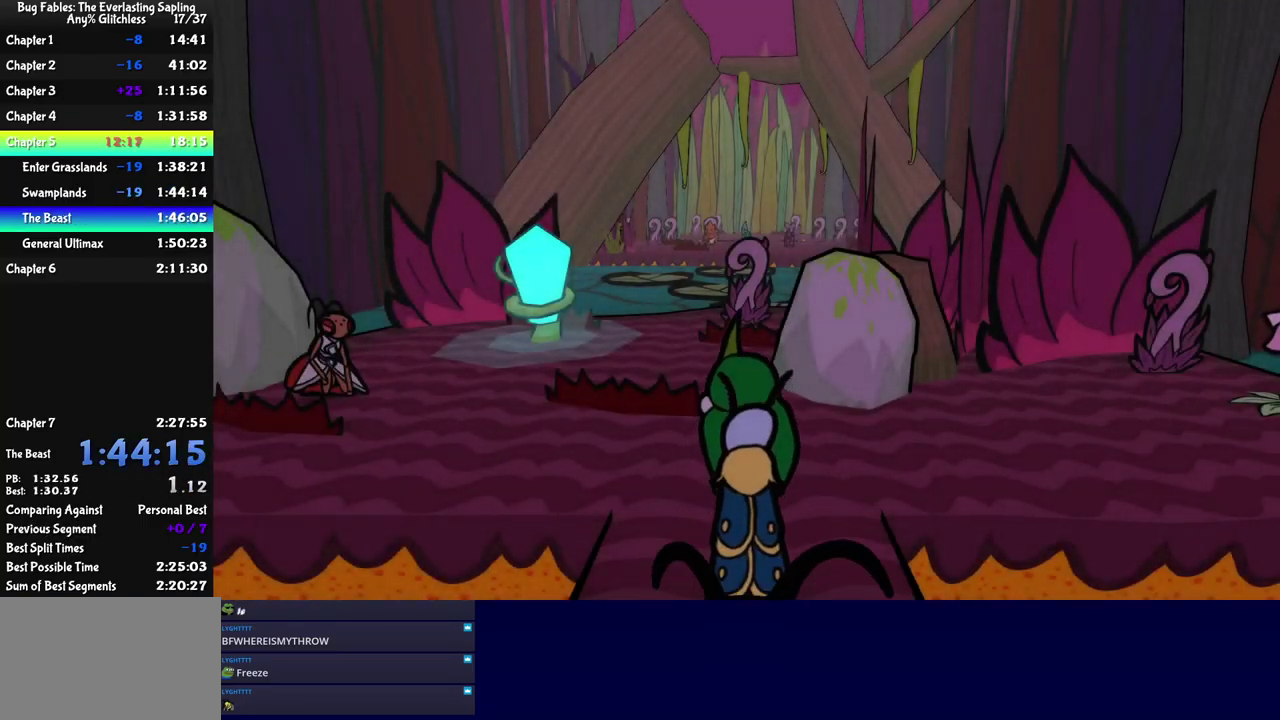
{"buttons": [], "left_stick": "up", "events": [[17, "C_RIGHT", "up"], [67, "C_RIGHT", "down"], [134, "C_RIGHT", "up"], [200, "C_RIGHT", "down"], [267, "C_RIGHT", "up"], [317, "C_RIGHT", "down"], [384, "C_RIGHT", "up"], [450, "C_RIGHT", "down"], [500, "C_RIGHT", "up"]]}
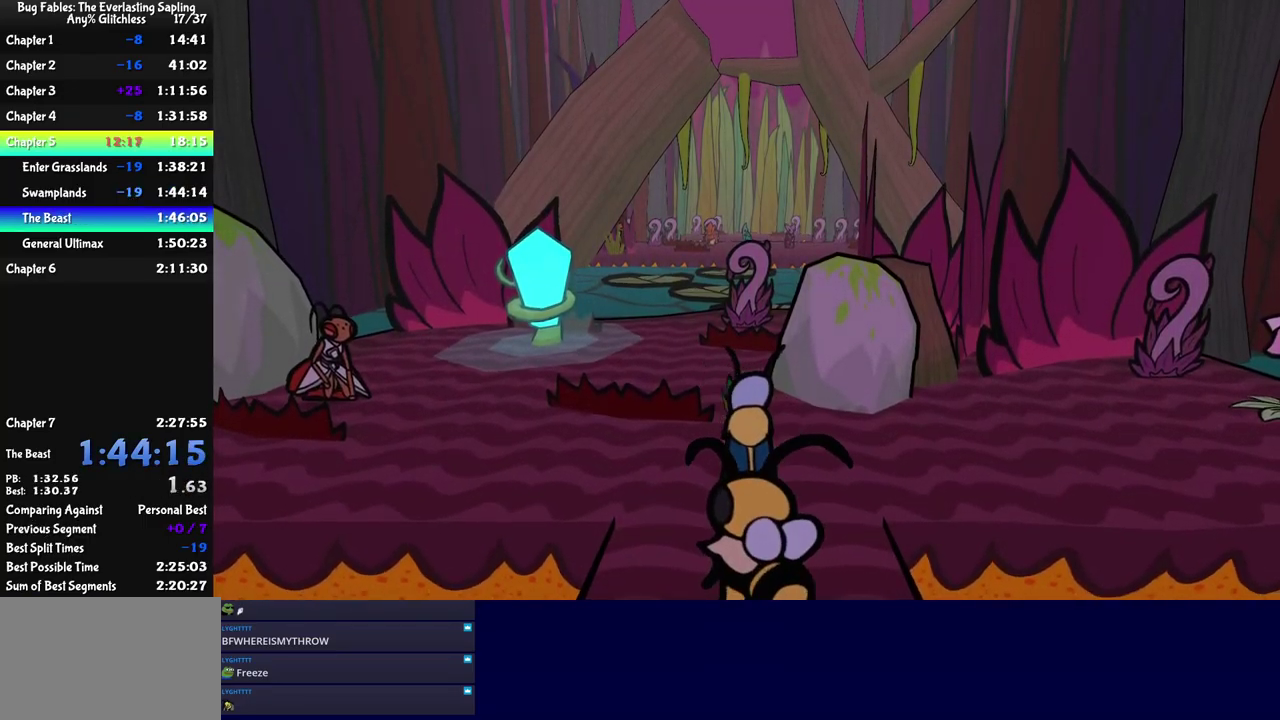
{"buttons": [], "left_stick": "up-right", "events": [[84, "left_stick", "up-right"]]}
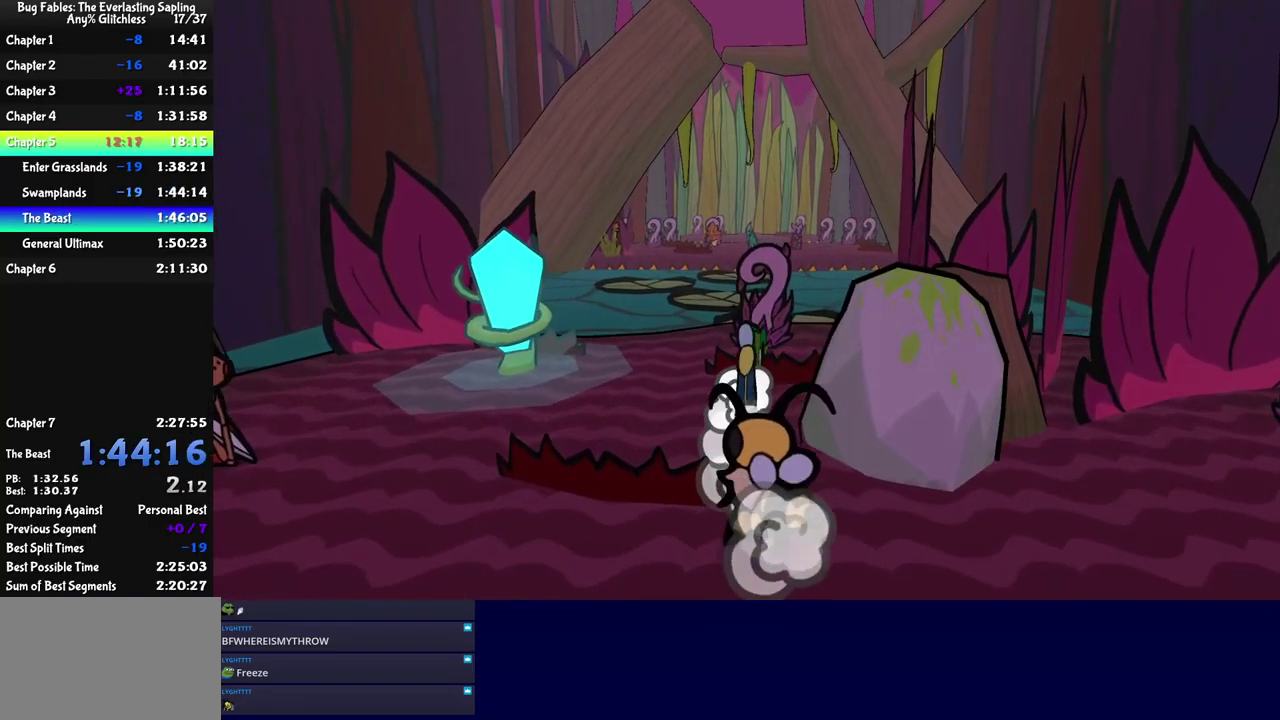
{"buttons": [], "left_stick": "up-left", "events": [[50, "left_stick", "up"], [500, "left_stick", "up-left"]]}
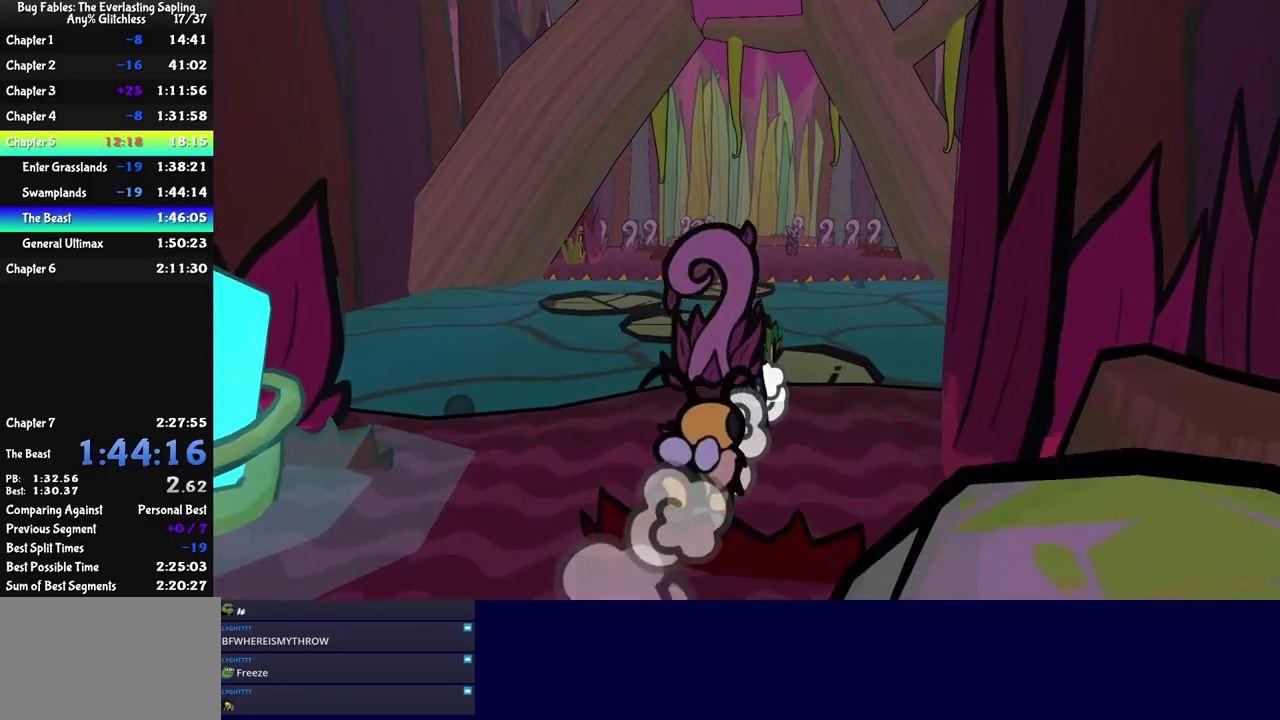
{"buttons": [], "left_stick": "up-left", "events": []}
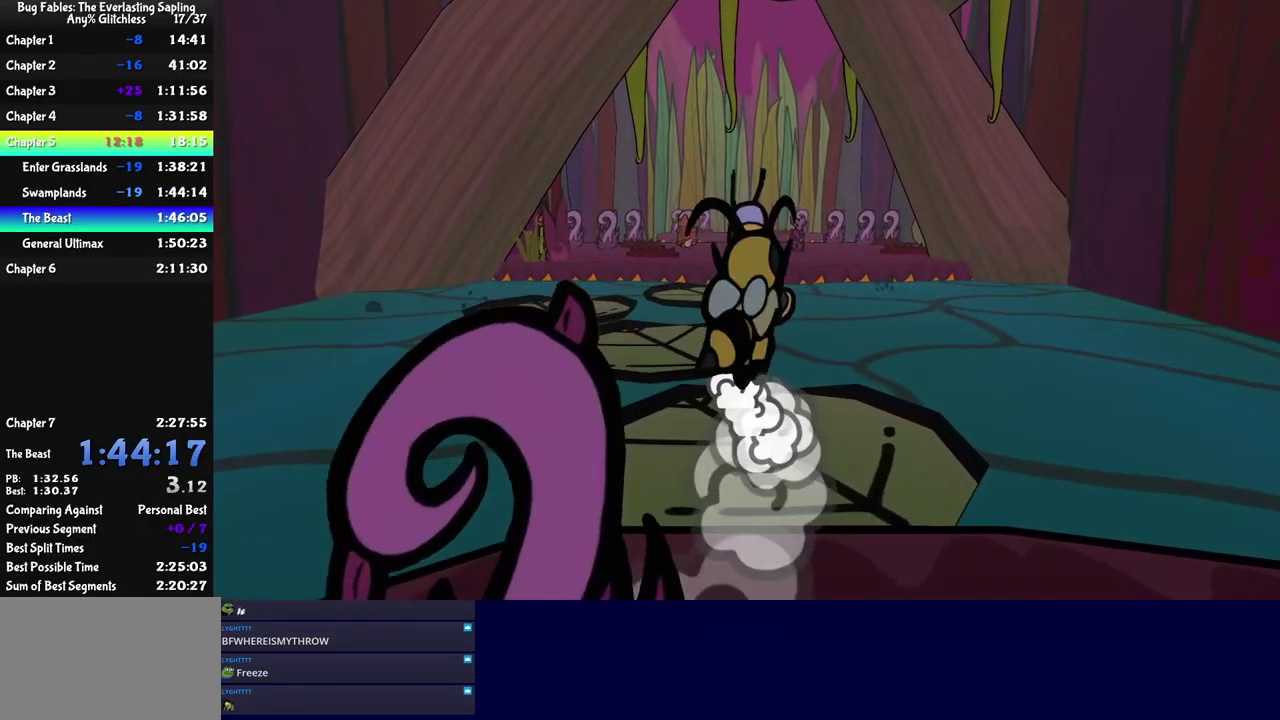
{"buttons": [], "left_stick": "up-left", "events": []}
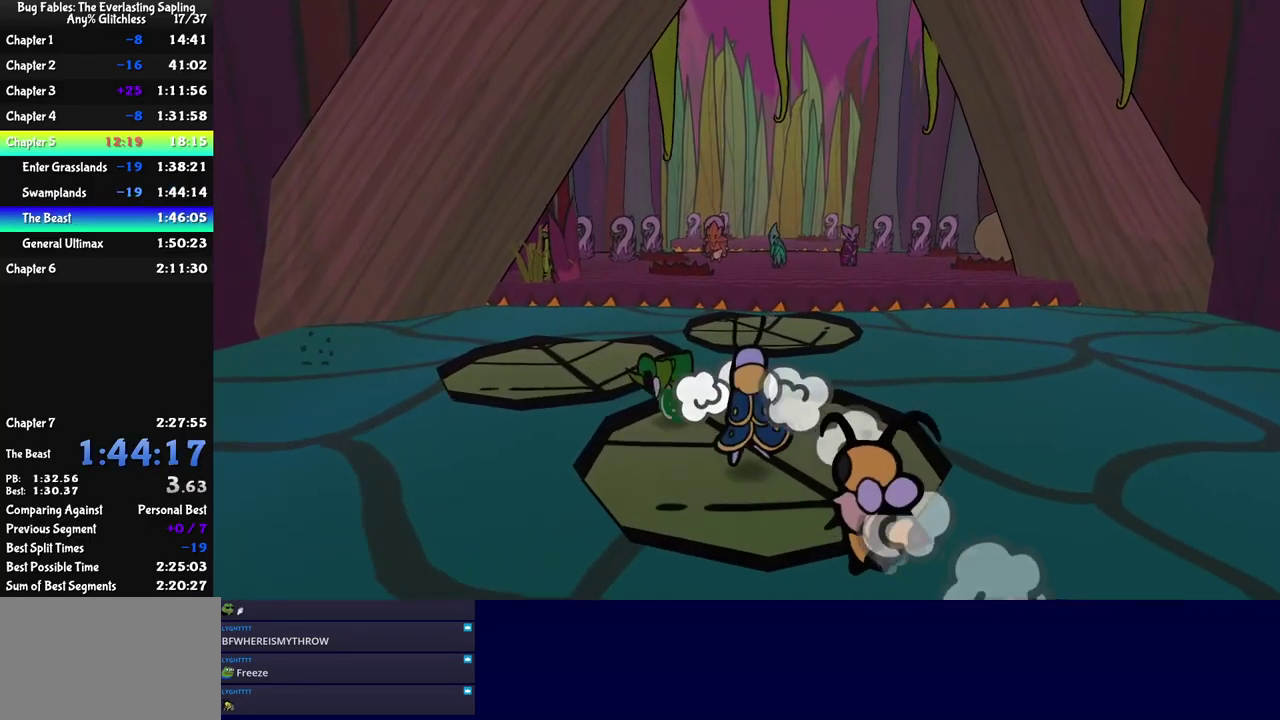
{"buttons": [], "left_stick": "up-right", "events": [[184, "C_DOWN", "down"], [250, "C_DOWN", "up"], [267, "left_stick", "up"], [450, "left_stick", "up-right"]]}
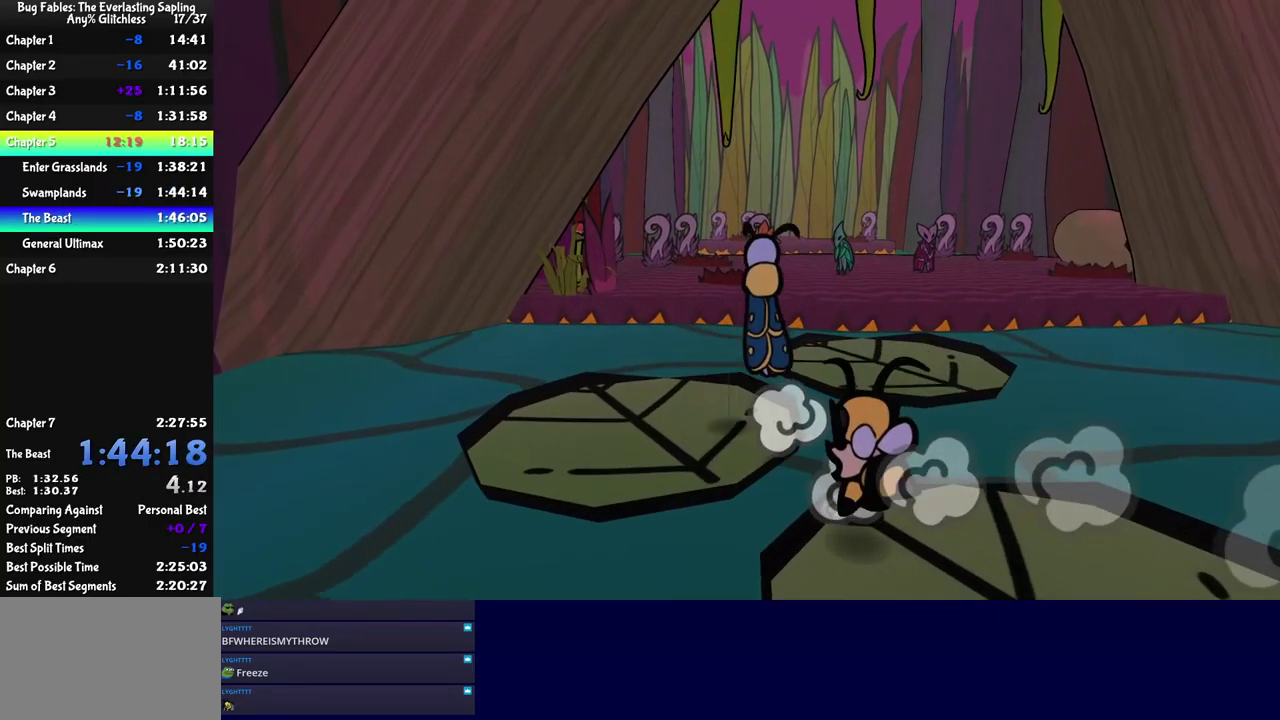
{"buttons": [], "left_stick": "up-right", "events": [[84, "C_LEFT", "down"], [134, "C_LEFT", "up"], [200, "C_DOWN", "down"], [284, "C_DOWN", "up"]]}
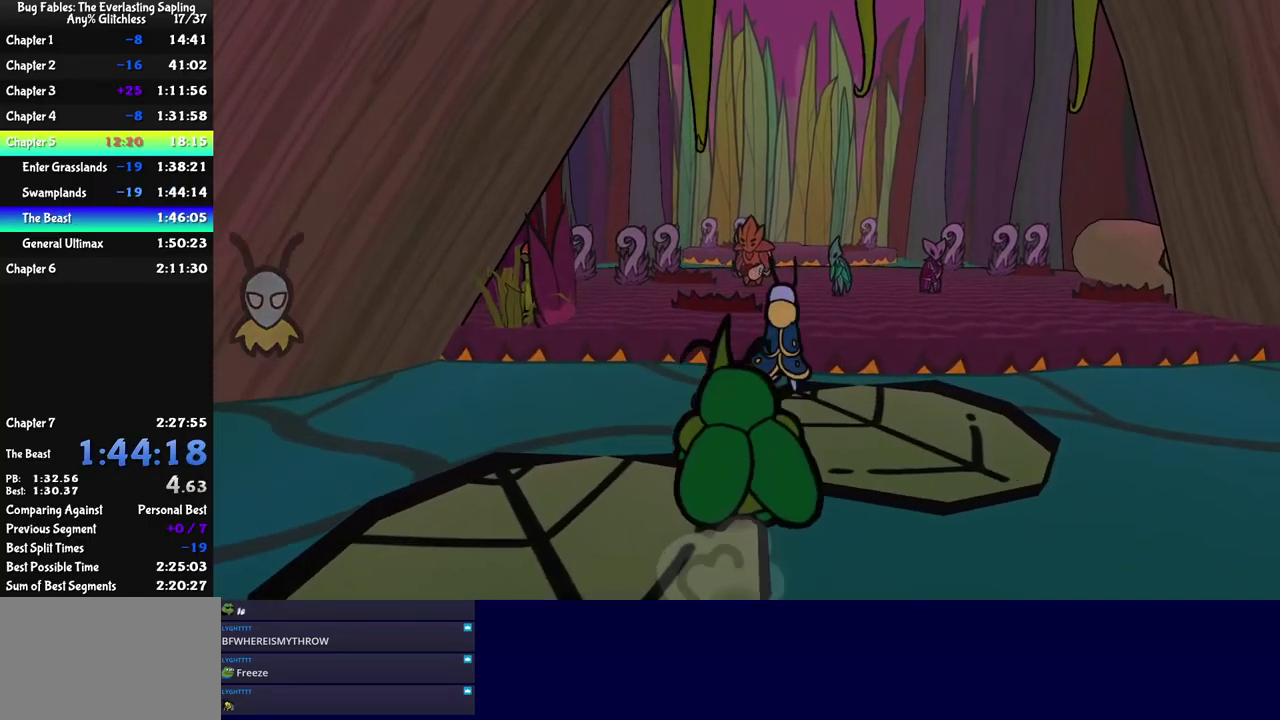
{"buttons": [], "left_stick": "up-right", "events": [[383, "C_LEFT", "down"], [433, "C_LEFT", "up"]]}
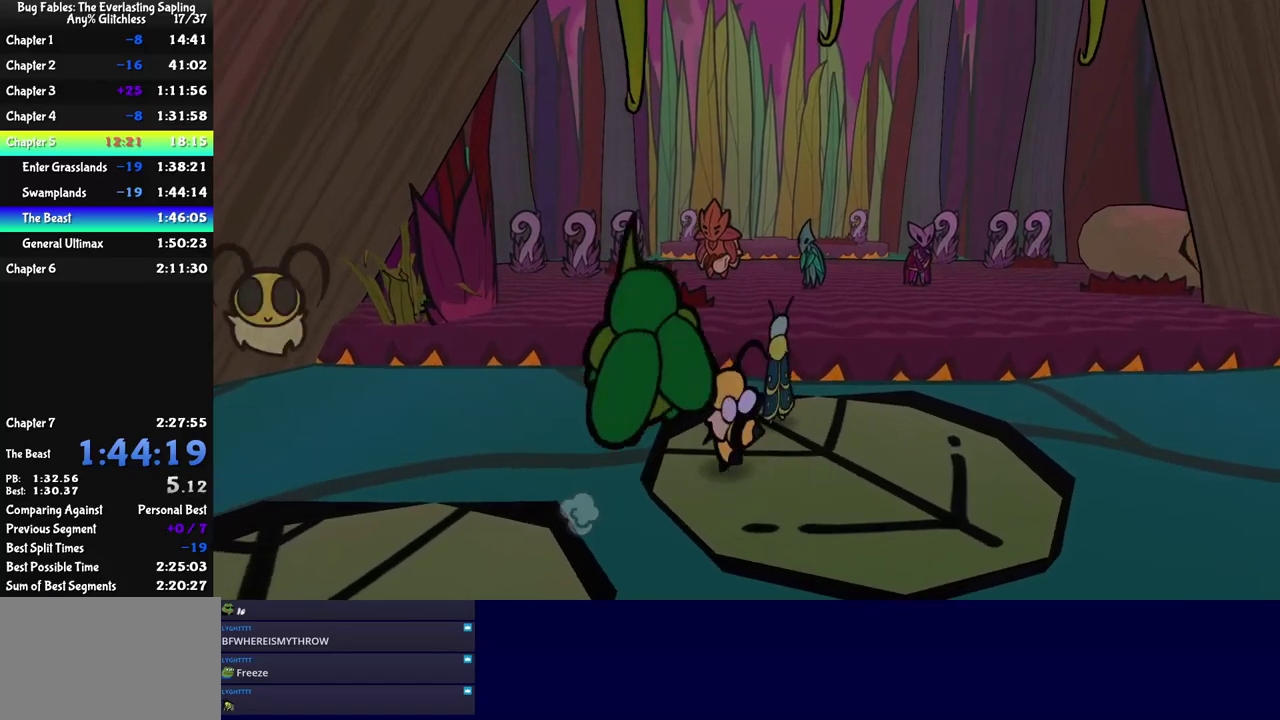
{"buttons": [], "left_stick": "up-right", "events": [[83, "left_stick", "up"], [133, "C_DOWN", "down"], [333, "C_DOWN", "up"], [366, "left_stick", "up-right"]]}
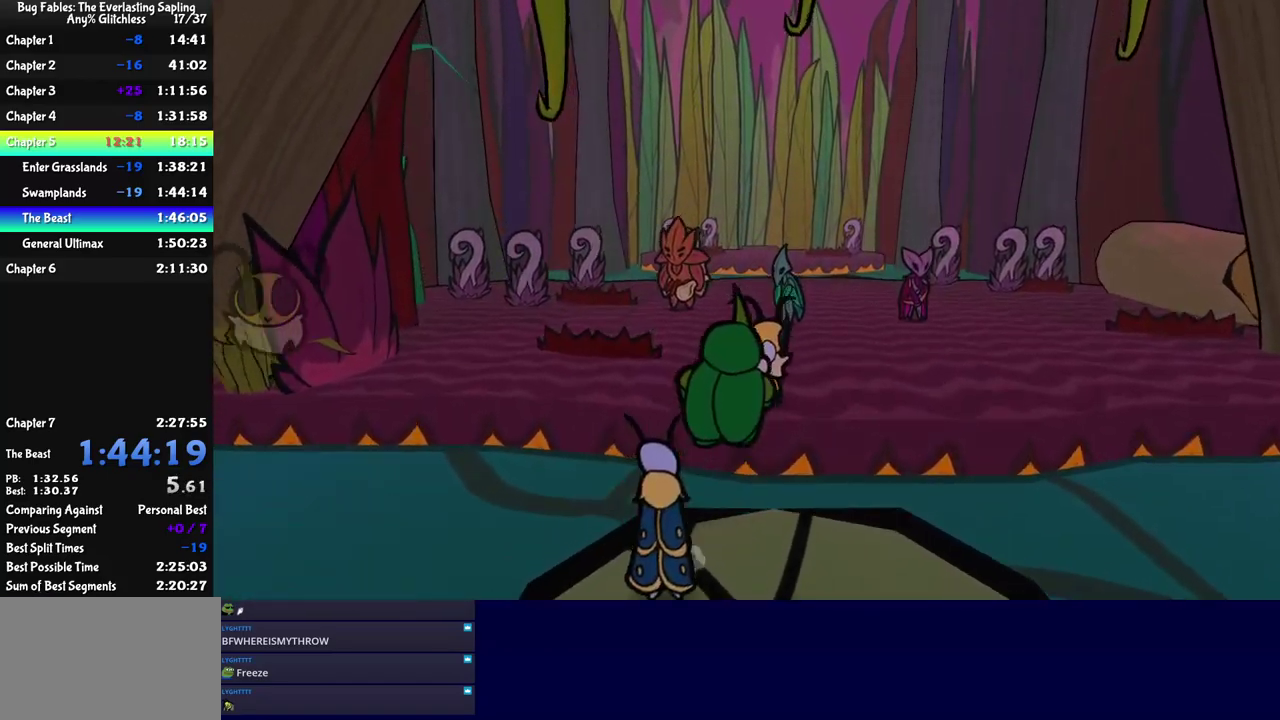
{"buttons": [], "left_stick": "up", "events": [[50, "C_DOWN", "down"], [116, "C_DOWN", "up"], [350, "left_stick", "up"]]}
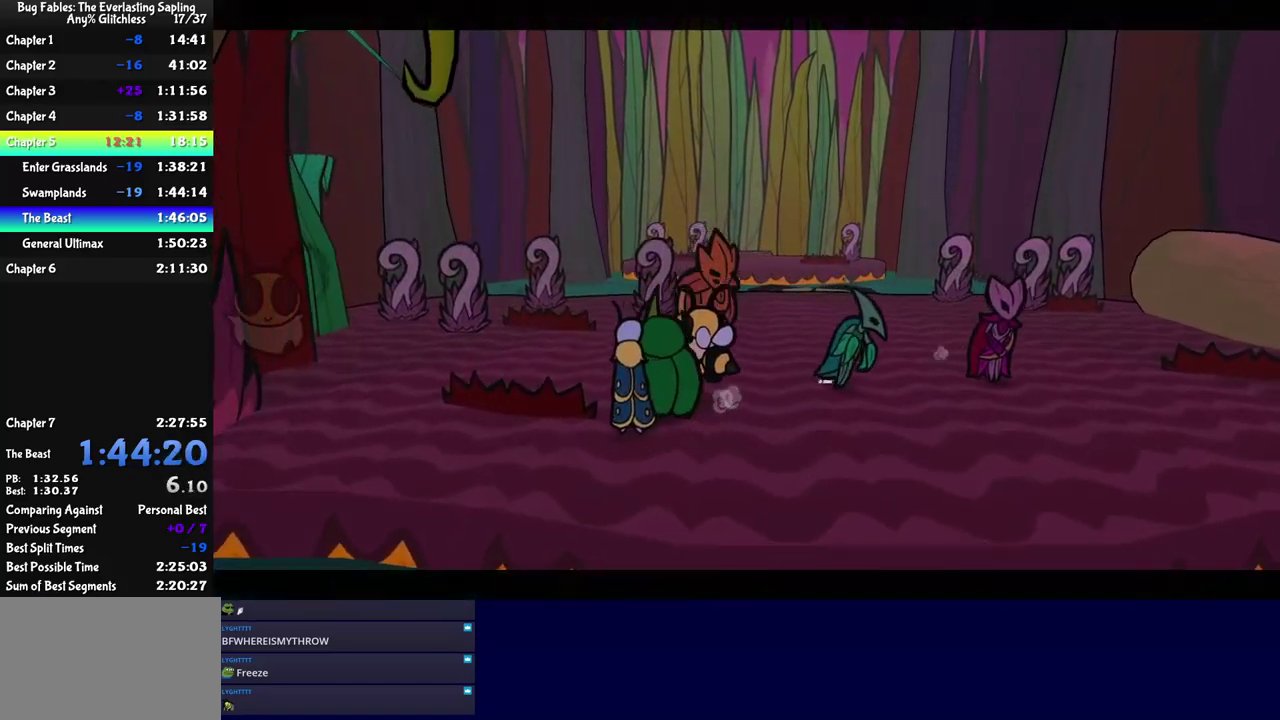
{"buttons": ["C_RIGHT"], "left_stick": "center", "events": [[133, "C_RIGHT", "down"], [183, "left_stick", "up-right"], [300, "left_stick", "center"]]}
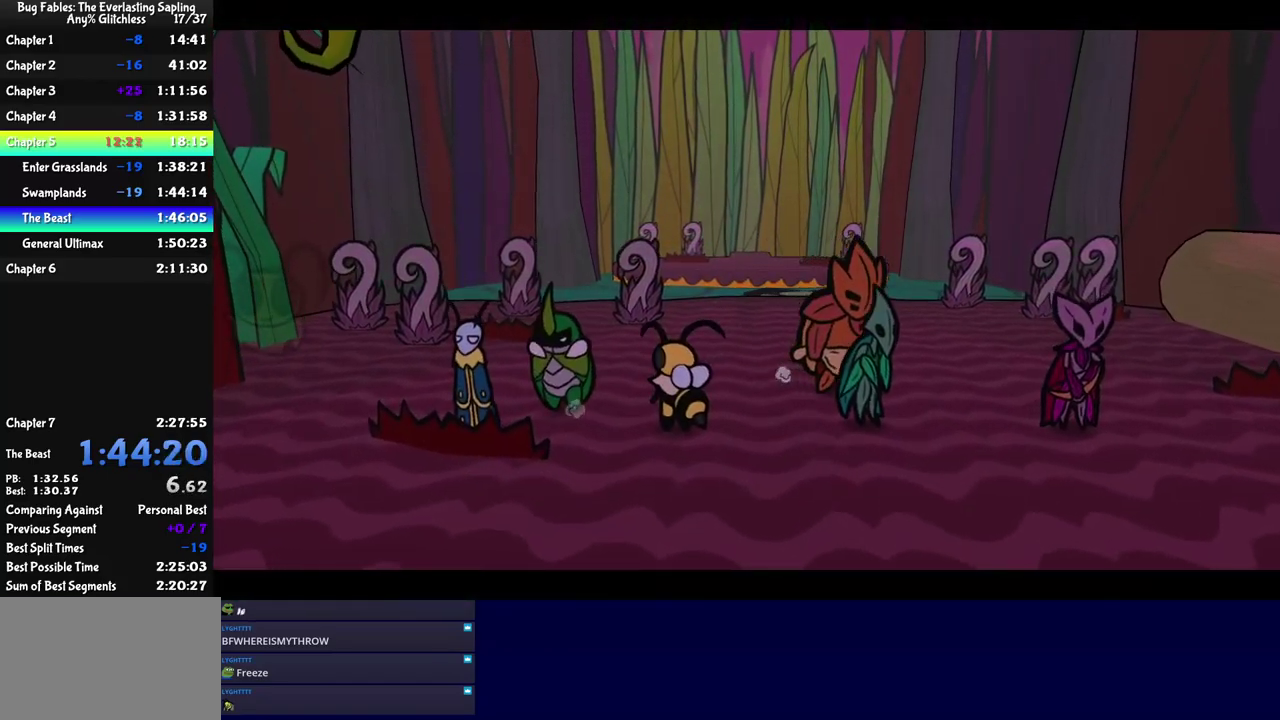
{"buttons": ["C_RIGHT"], "left_stick": "center", "events": []}
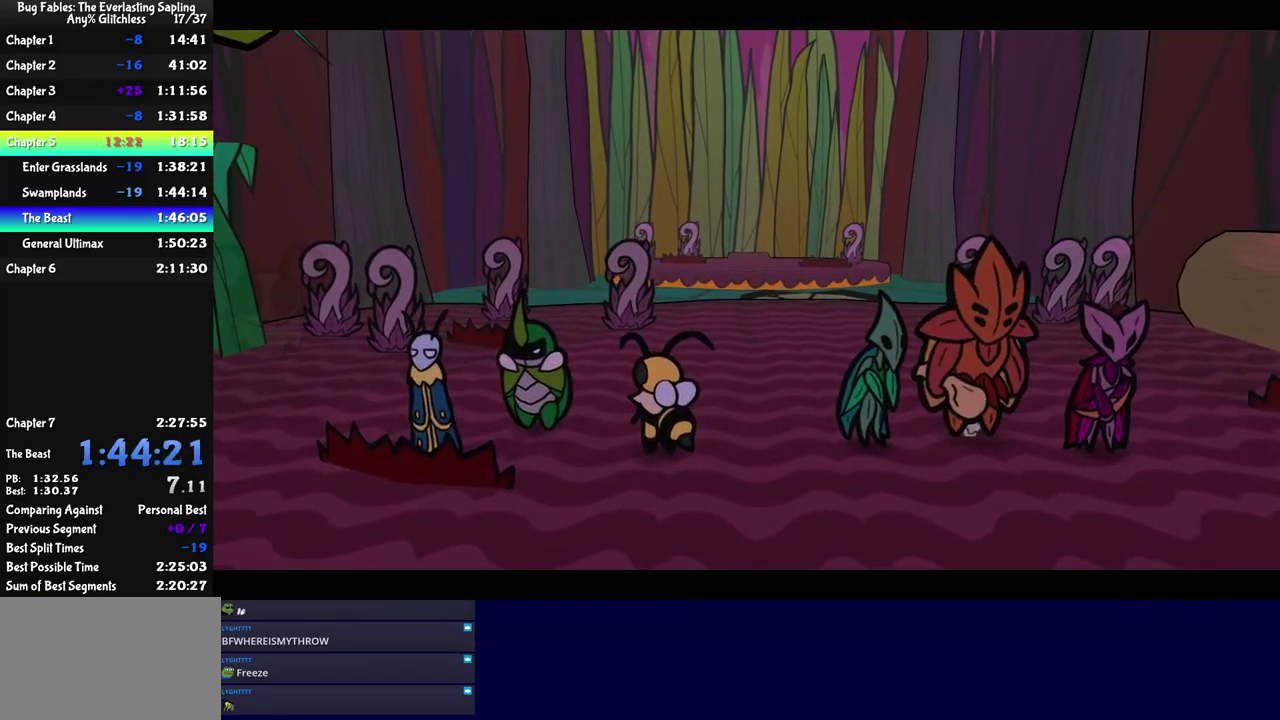
{"buttons": ["C_RIGHT"], "left_stick": "center", "events": []}
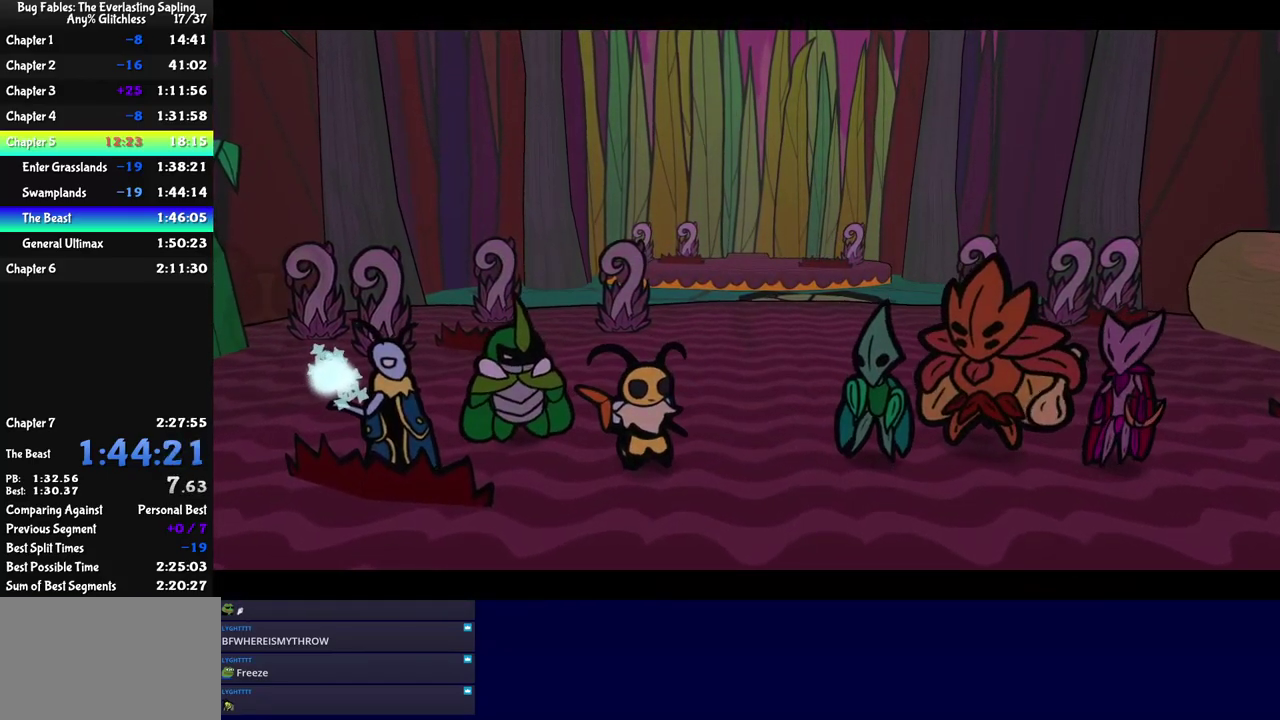
{"buttons": ["C_RIGHT"], "left_stick": "center", "events": []}
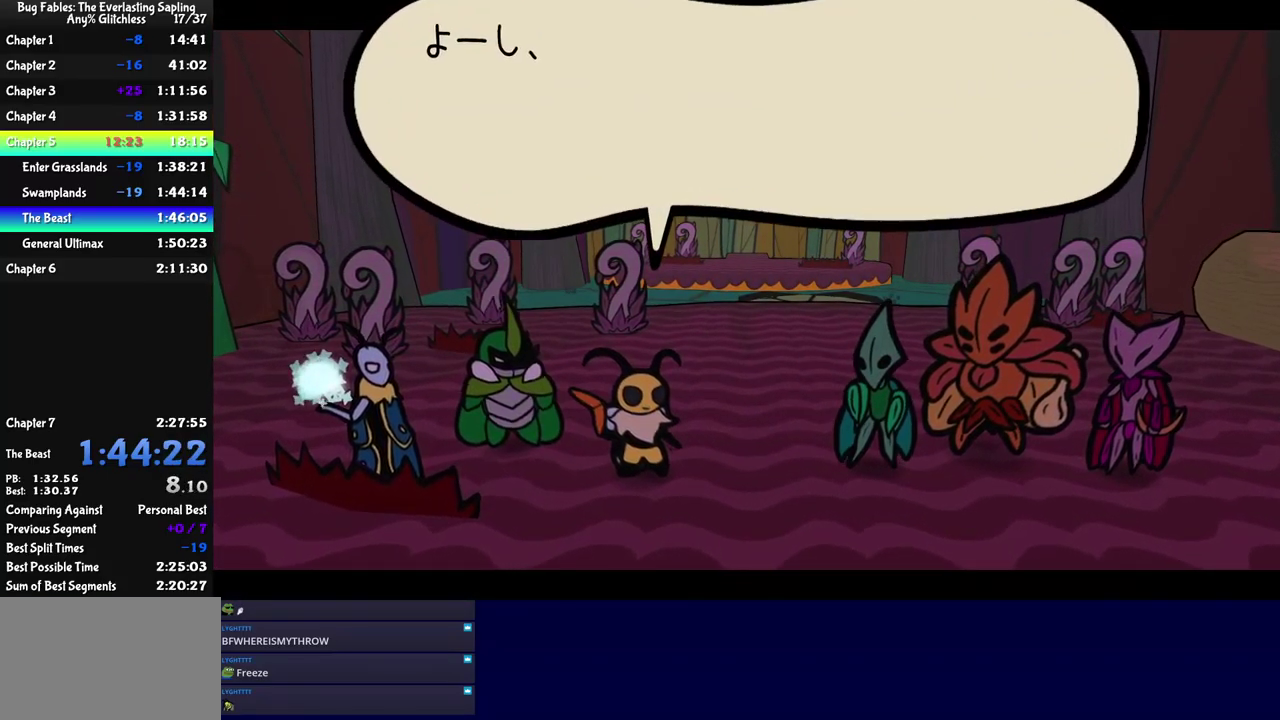
{"buttons": ["C_RIGHT"], "left_stick": "center", "events": []}
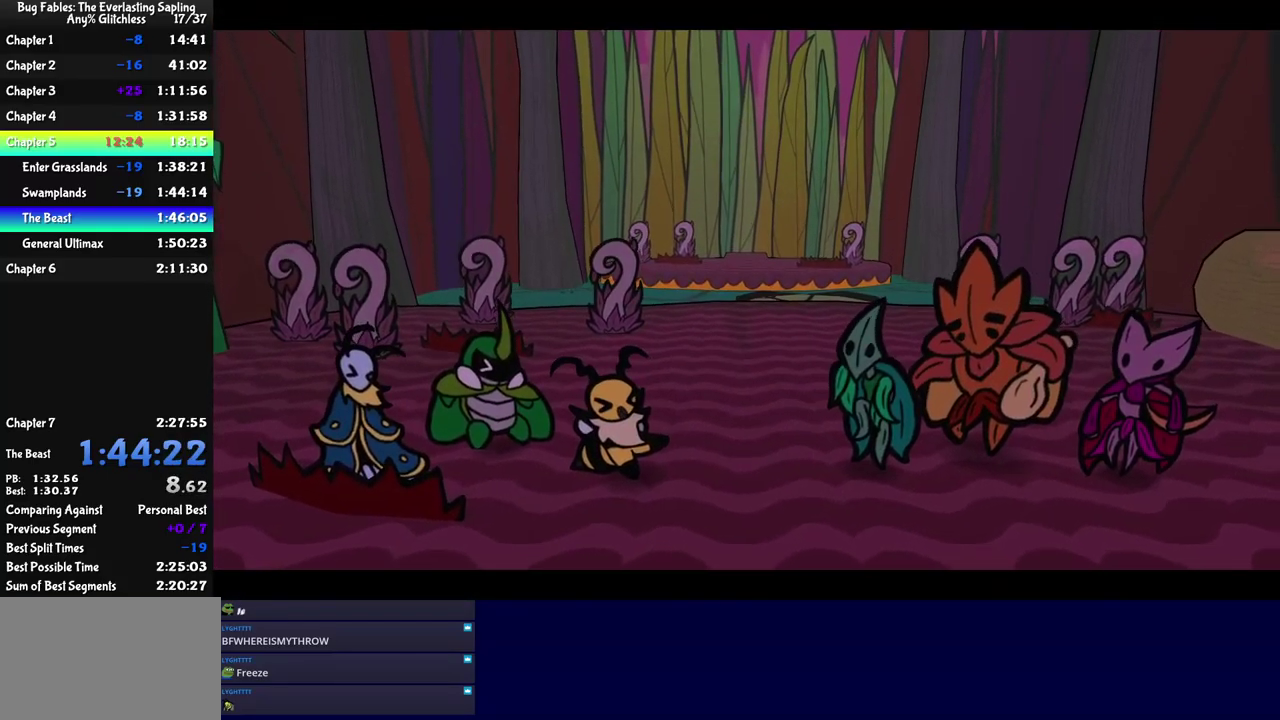
{"buttons": ["C_RIGHT"], "left_stick": "center", "events": []}
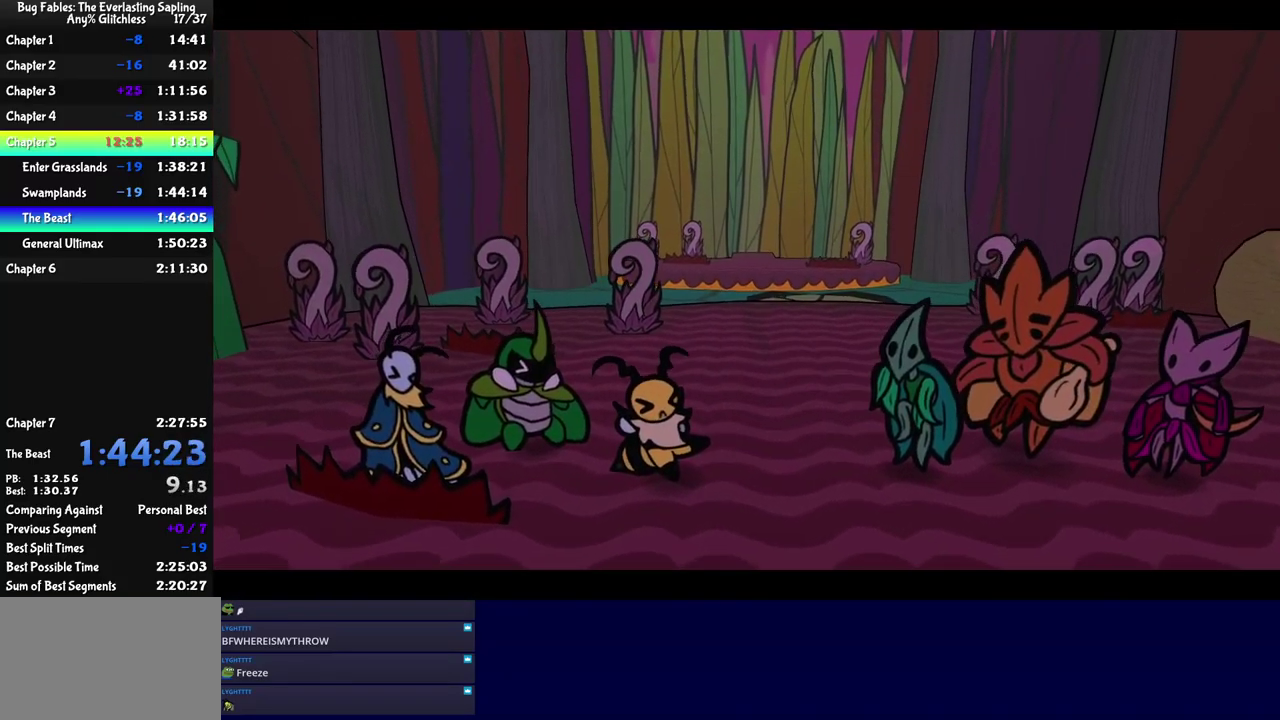
{"buttons": ["C_RIGHT"], "left_stick": "center", "events": []}
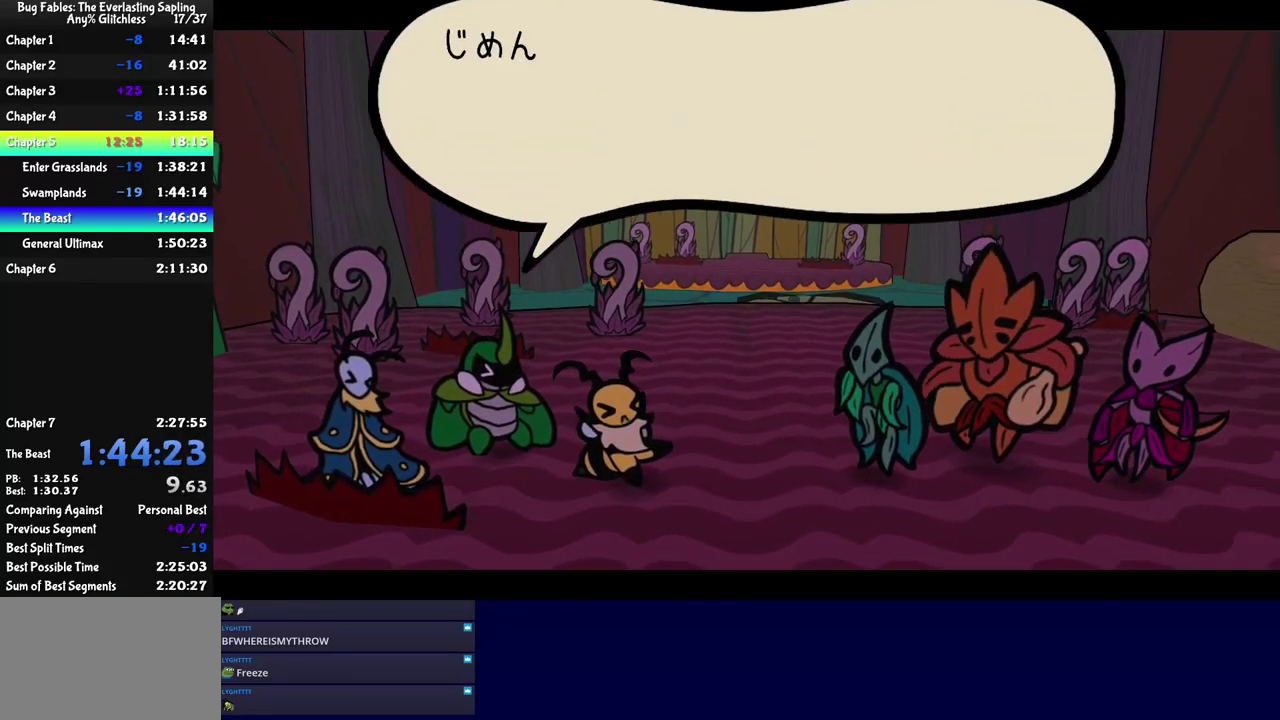
{"buttons": ["C_RIGHT"], "left_stick": "center", "events": []}
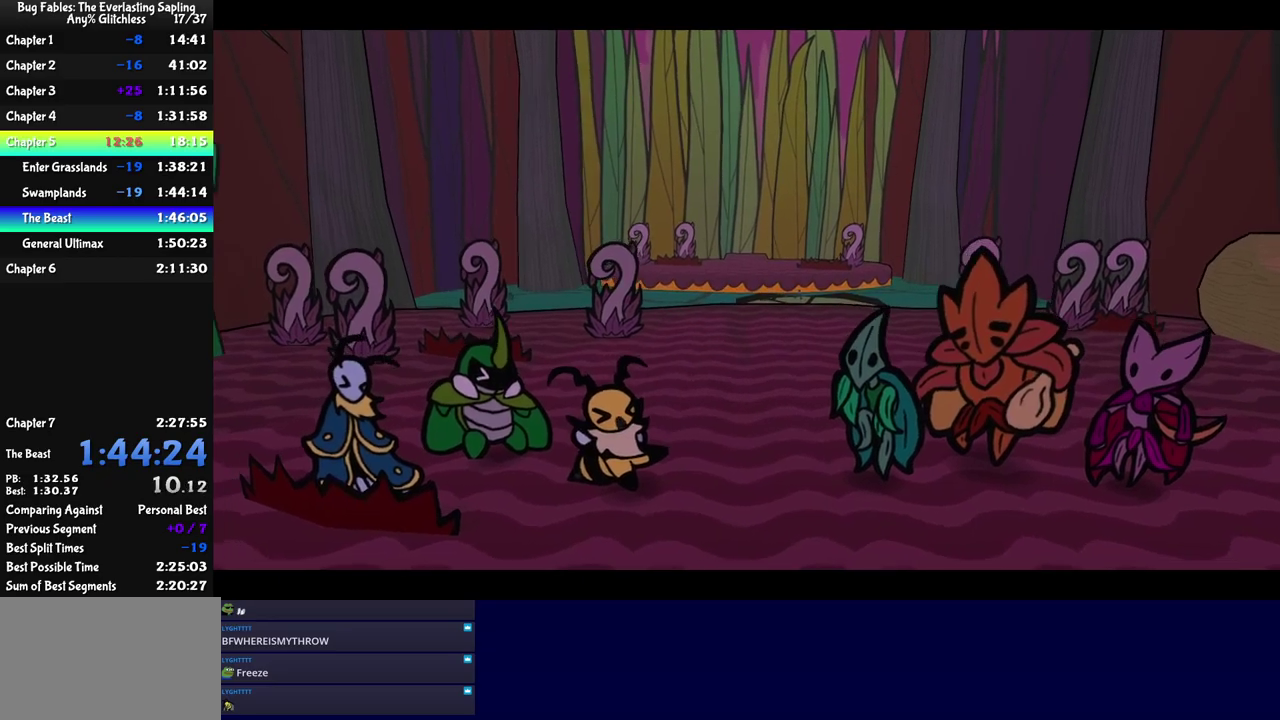
{"buttons": ["C_RIGHT"], "left_stick": "center", "events": []}
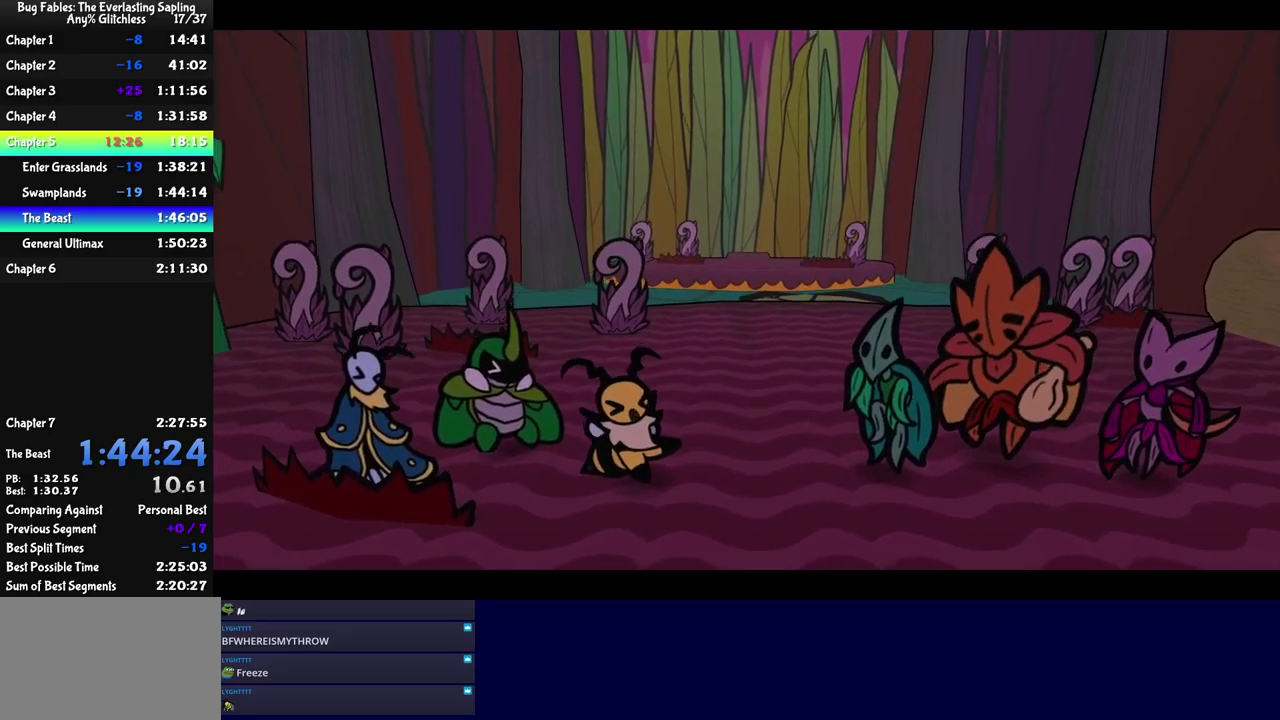
{"buttons": ["C_RIGHT"], "left_stick": "center", "events": []}
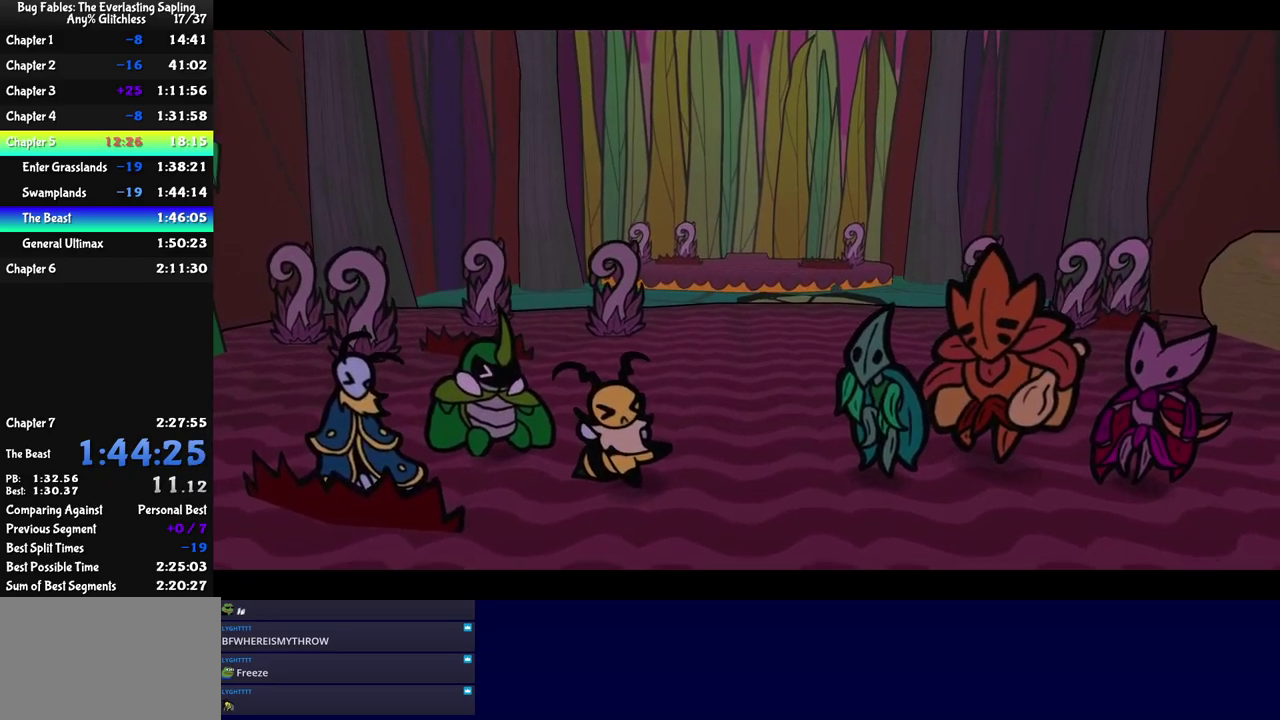
{"buttons": ["C_RIGHT"], "left_stick": "center", "events": []}
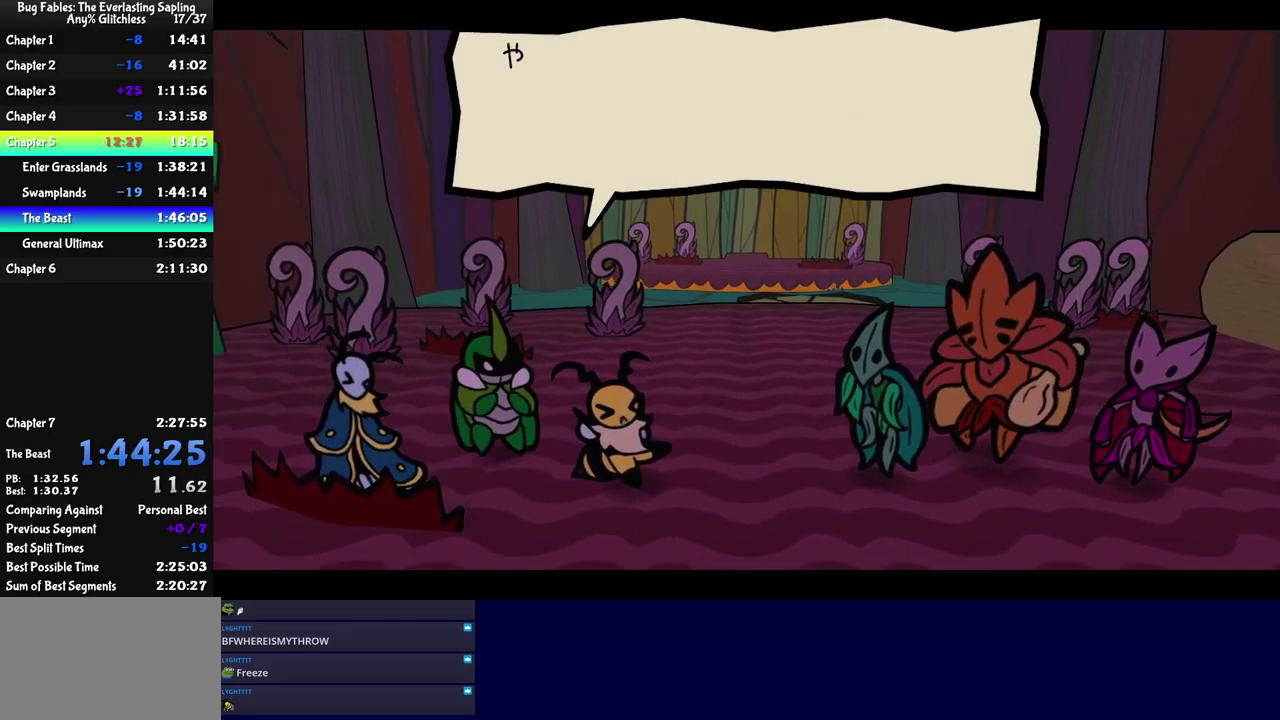
{"buttons": ["C_RIGHT"], "left_stick": "center", "events": []}
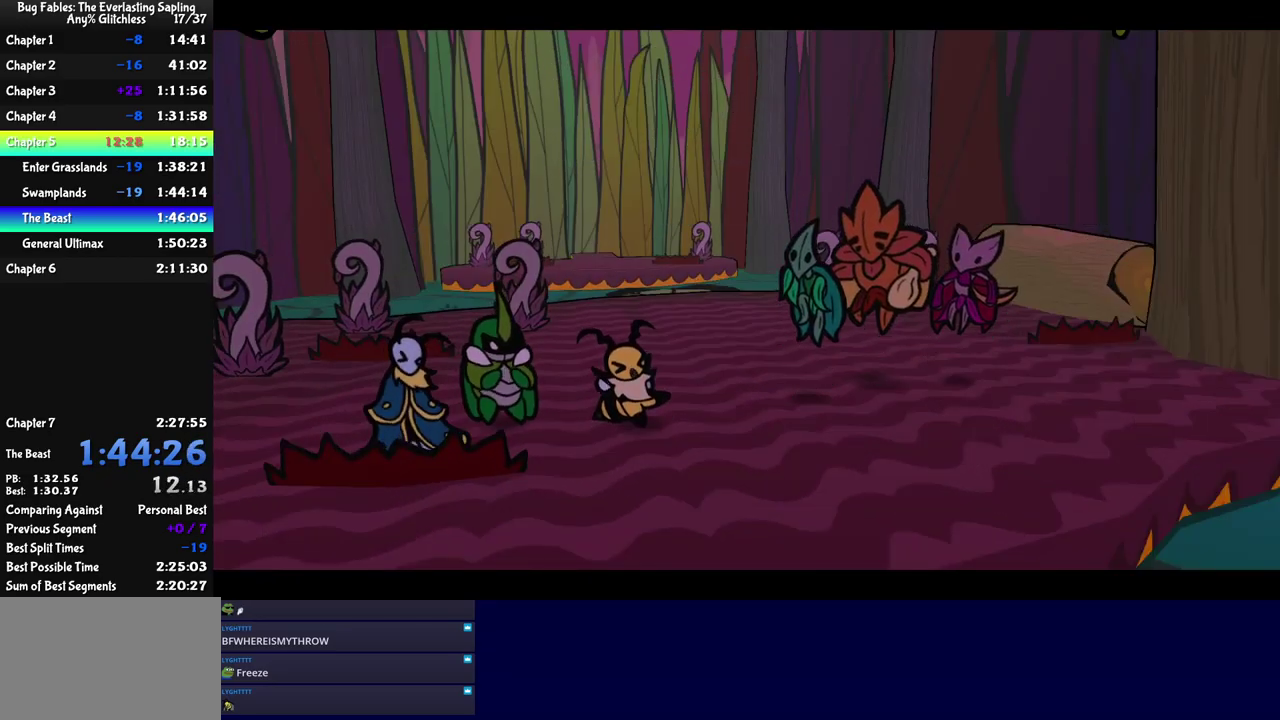
{"buttons": ["C_RIGHT"], "left_stick": "center", "events": []}
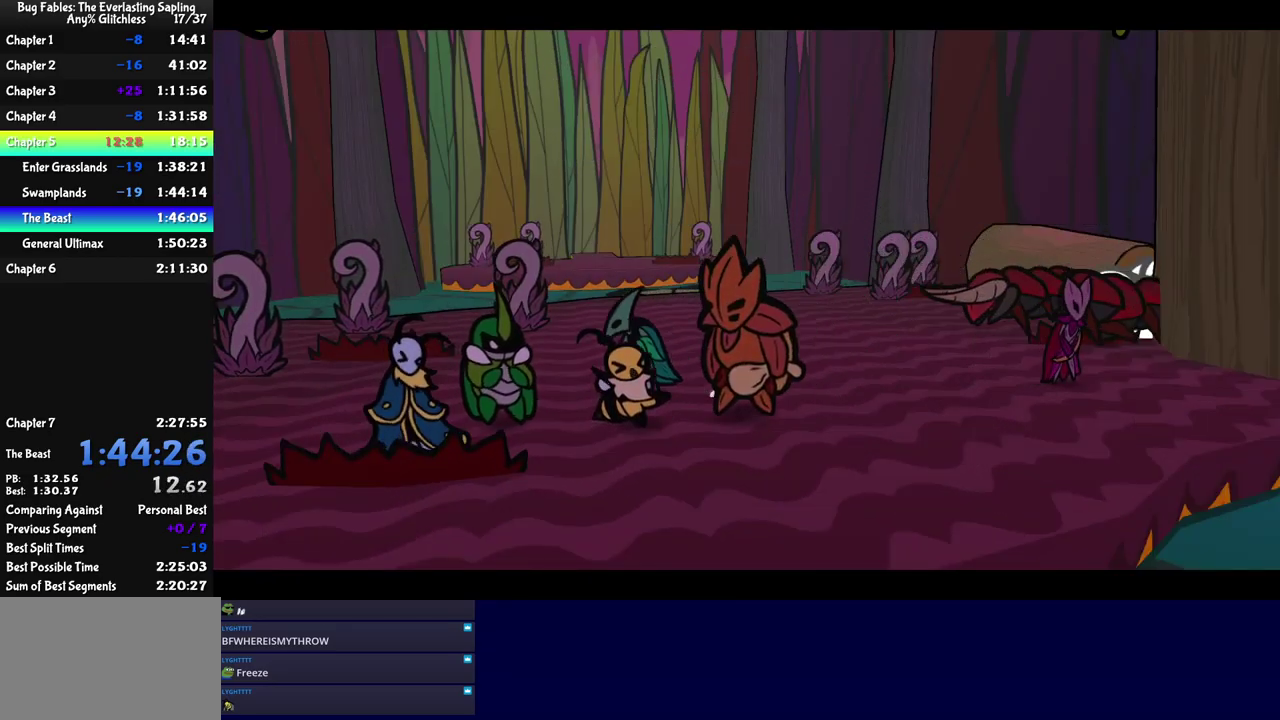
{"buttons": ["C_RIGHT"], "left_stick": "center", "events": []}
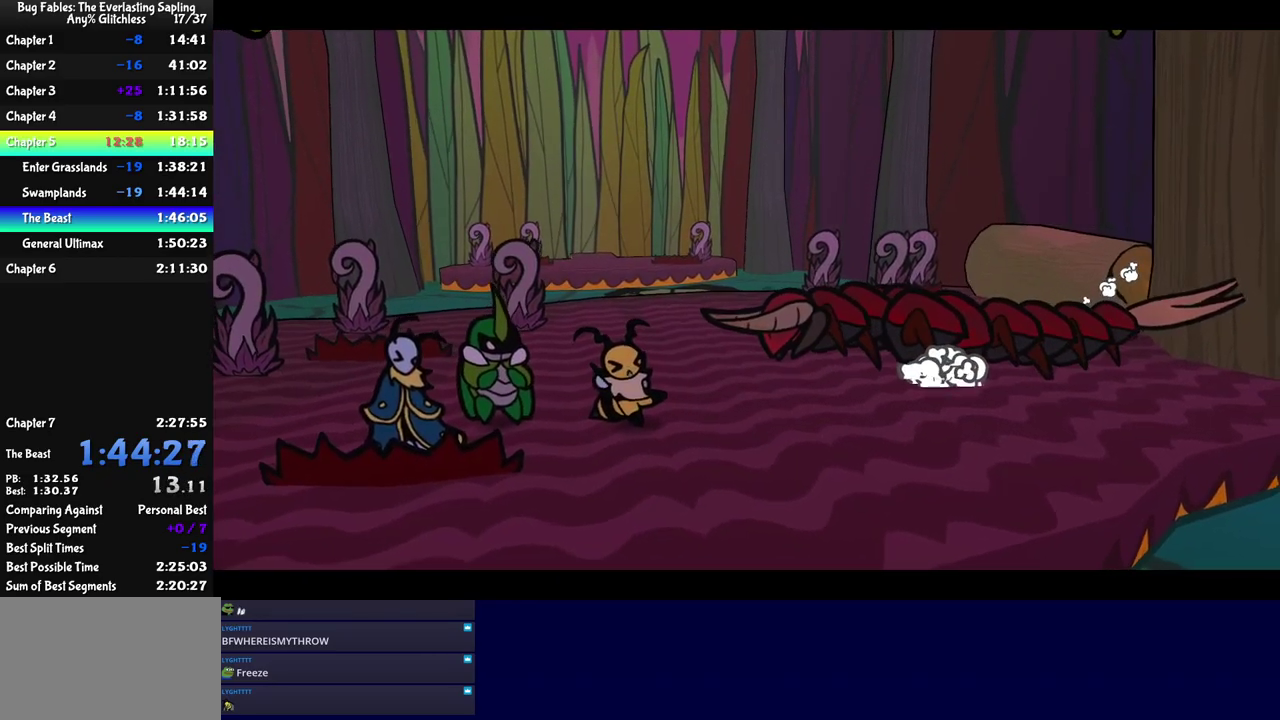
{"buttons": ["C_RIGHT"], "left_stick": "center", "events": []}
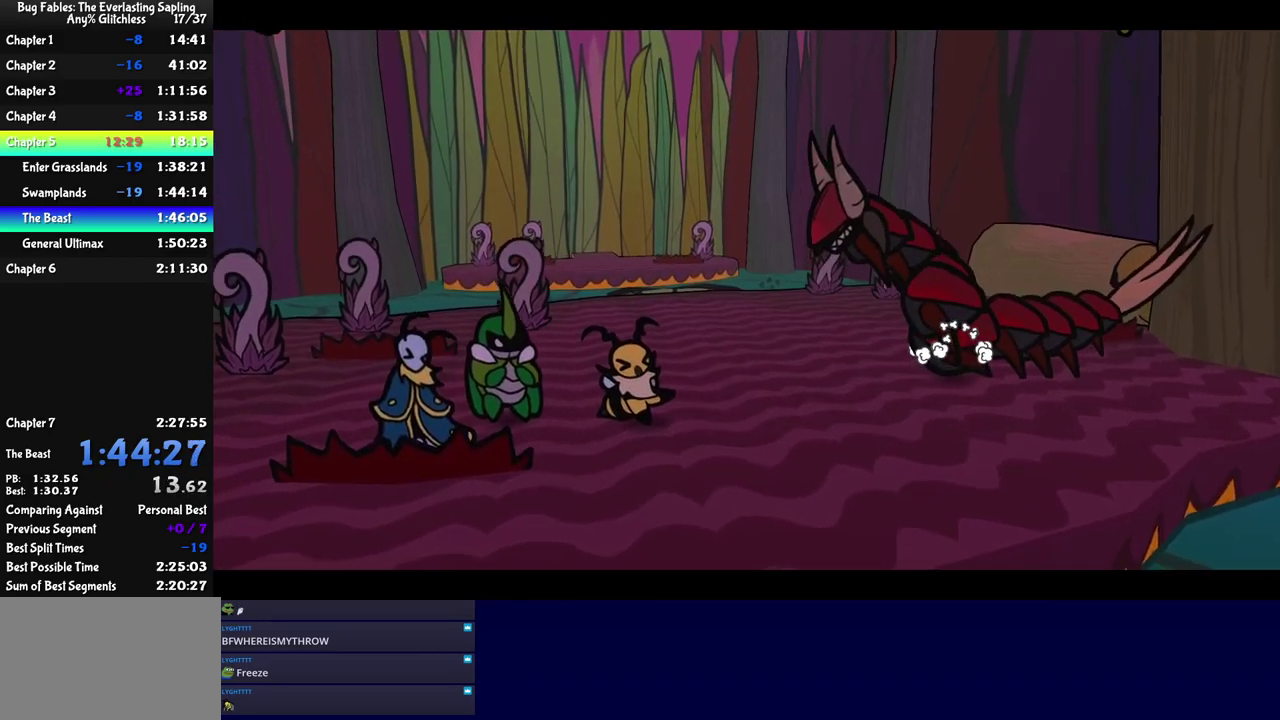
{"buttons": ["C_RIGHT"], "left_stick": "center", "events": []}